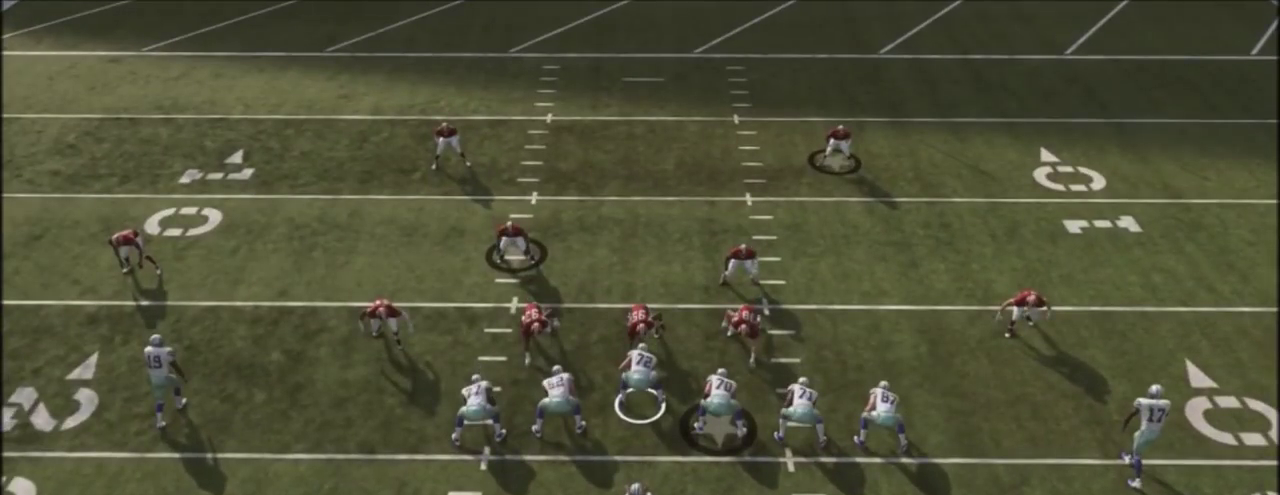
Gameplay with a controller (PlayStation layout); each line is a JSON object with the inputs held at the frame after it (dt_ms = milliseconds from this image to that frame). "events" lists button and stick changes between this image and that frame as [ms after this image, input, new state], when the widget could be followed in between. Not read: L1 R1.
{"dt_ms": 700, "buttons": ["R2"], "left_stick": "center", "right_stick": "center", "events": [[100, "R2", "down"], [333, "R2", "up"], [433, "R2", "down"], [567, "R2", "up"], [634, "R2", "down"]]}
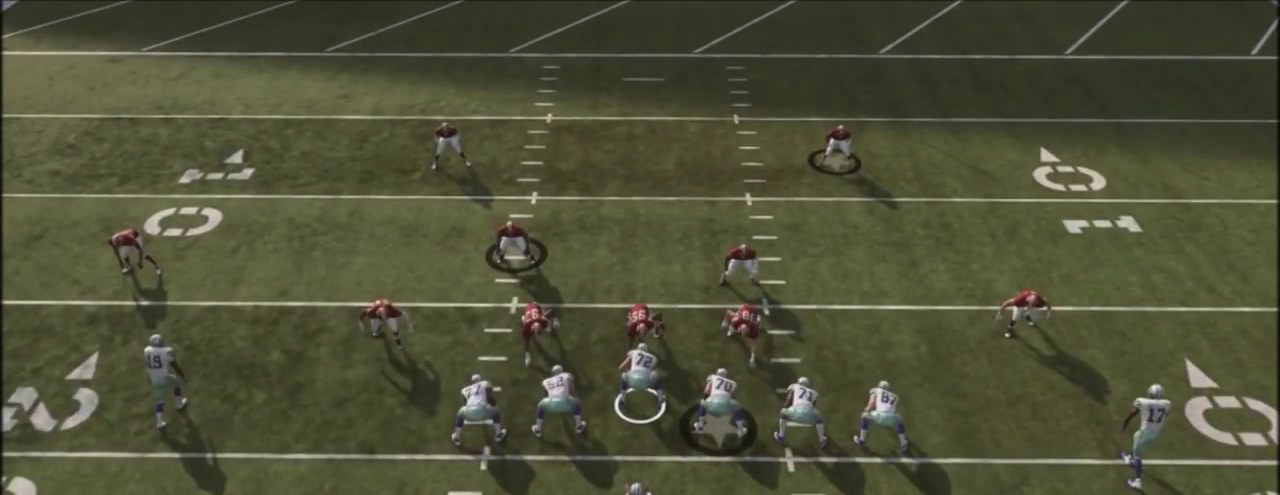
{"dt_ms": 267, "buttons": ["R2"], "left_stick": "center", "right_stick": "center", "events": []}
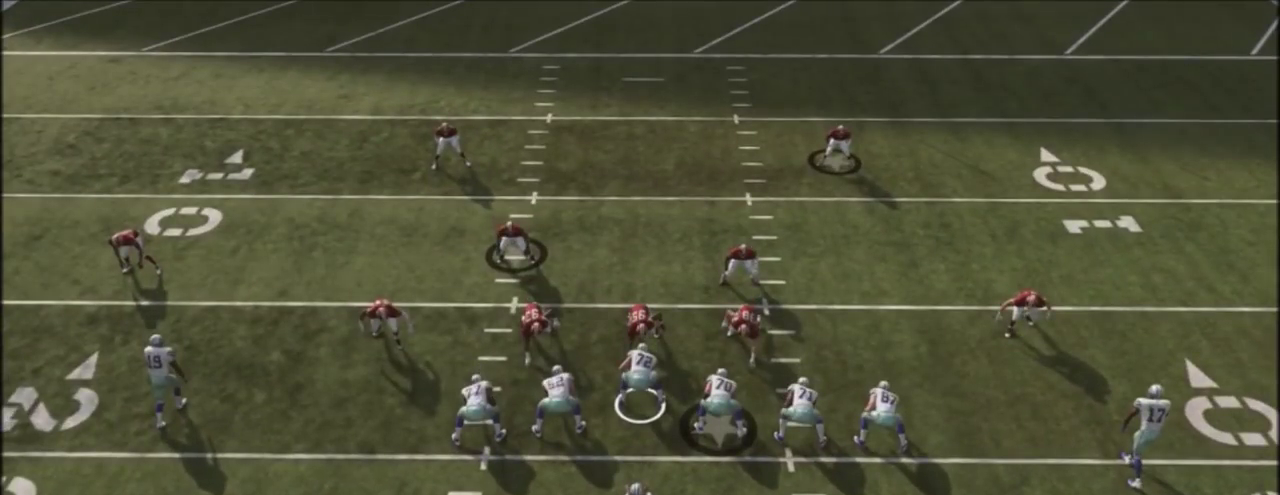
{"dt_ms": 301, "buttons": ["R2"], "left_stick": "center", "right_stick": "center", "events": [[134, "R2", "up"], [234, "R2", "down"]]}
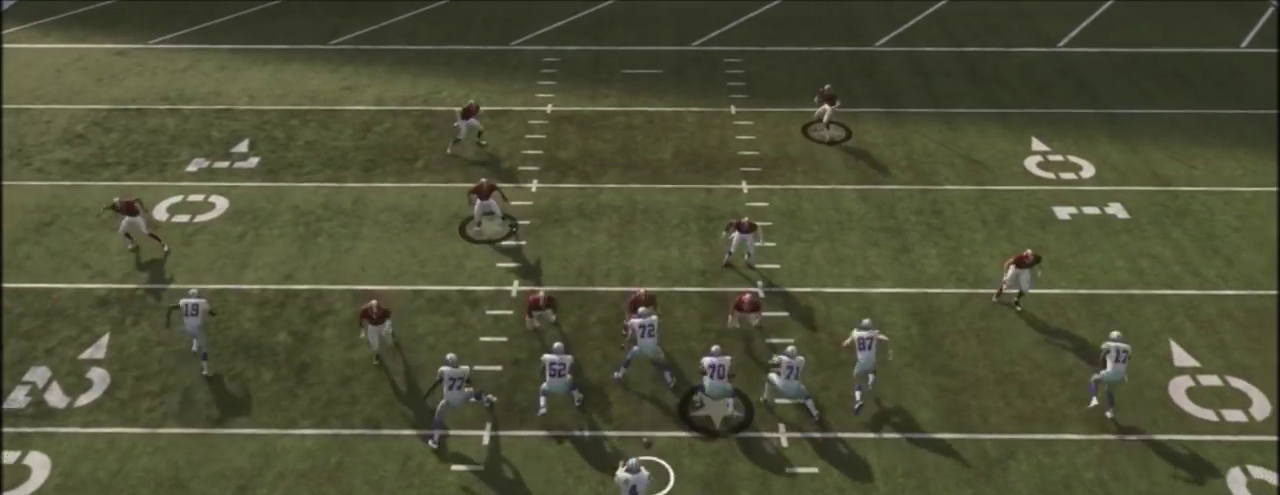
{"dt_ms": 600, "buttons": [], "left_stick": "center", "right_stick": "center", "events": [[233, "R2", "up"]]}
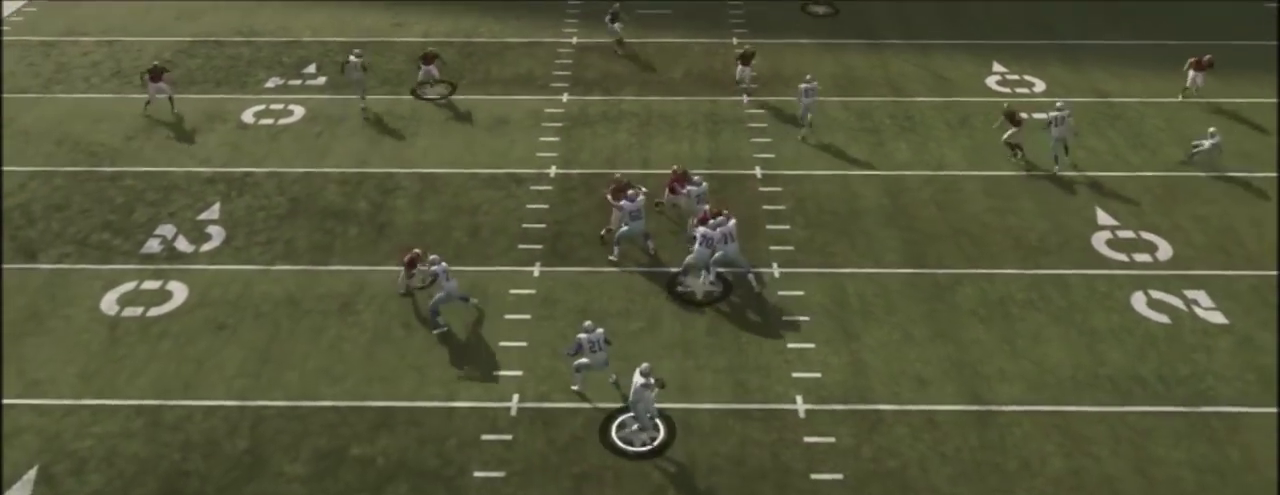
{"dt_ms": 701, "buttons": [], "left_stick": "center", "right_stick": "center", "events": [[401, "left_stick", "up"], [701, "left_stick", "center"]]}
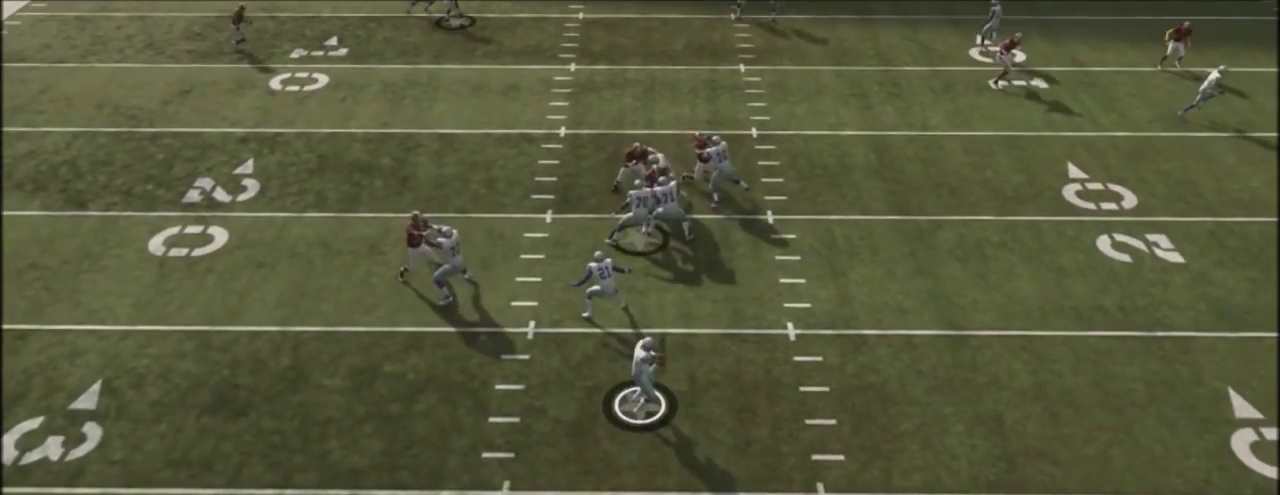
{"dt_ms": 400, "buttons": [], "left_stick": "center", "right_stick": "down", "events": [[233, "right_stick", "down"]]}
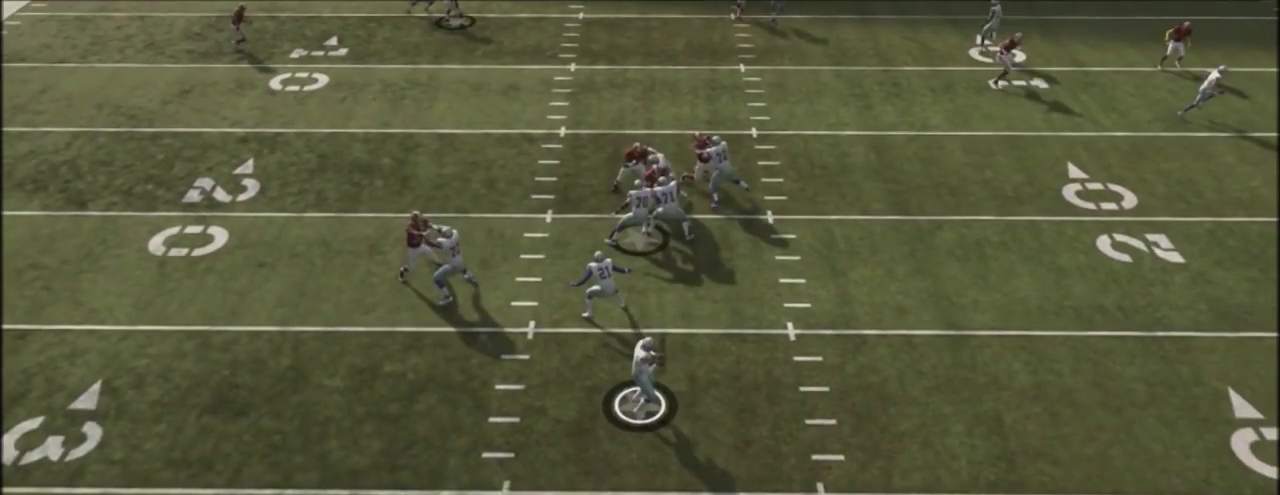
{"dt_ms": 501, "buttons": [], "left_stick": "up", "right_stick": "center", "events": [[67, "right_stick", "center"], [200, "left_stick", "up"]]}
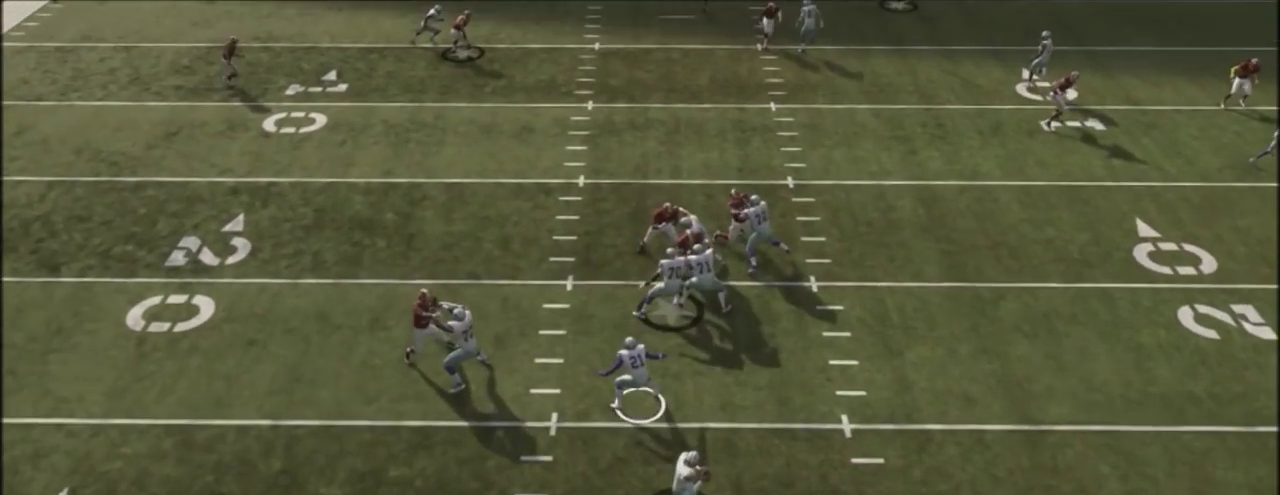
{"dt_ms": 300, "buttons": [], "left_stick": "up-right", "right_stick": "center", "events": [[233, "left_stick", "up-right"]]}
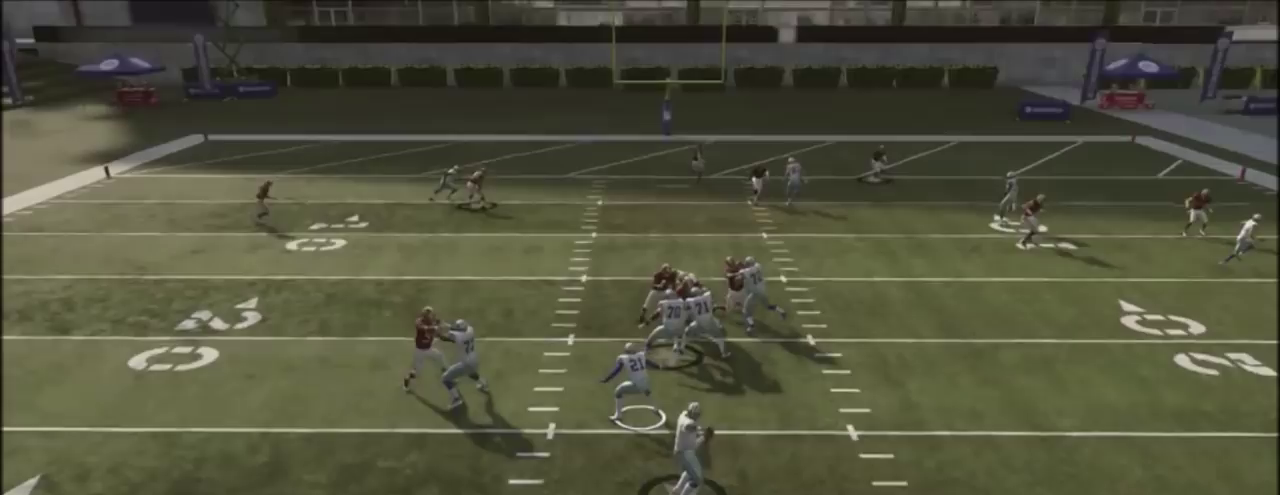
{"dt_ms": 801, "buttons": [], "left_stick": "center", "right_stick": "center", "events": [[334, "left_stick", "up"], [400, "left_stick", "center"], [467, "left_stick", "up"], [534, "left_stick", "center"]]}
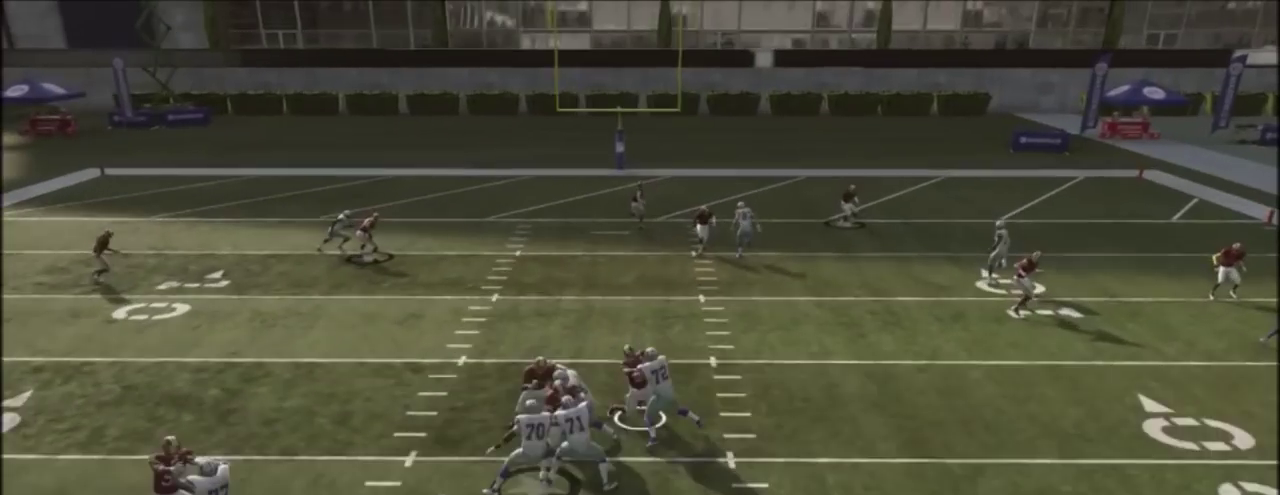
{"dt_ms": 400, "buttons": [], "left_stick": "right", "right_stick": "center", "events": [[400, "left_stick", "right"]]}
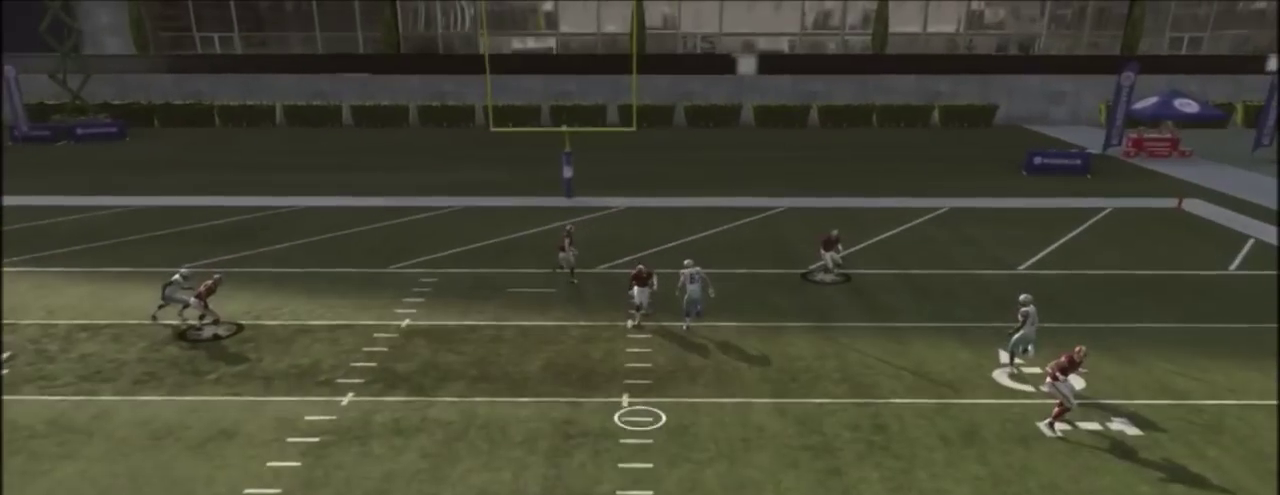
{"dt_ms": 701, "buttons": [], "left_stick": "up-right", "right_stick": "center", "events": [[267, "left_stick", "center"], [668, "left_stick", "up-right"]]}
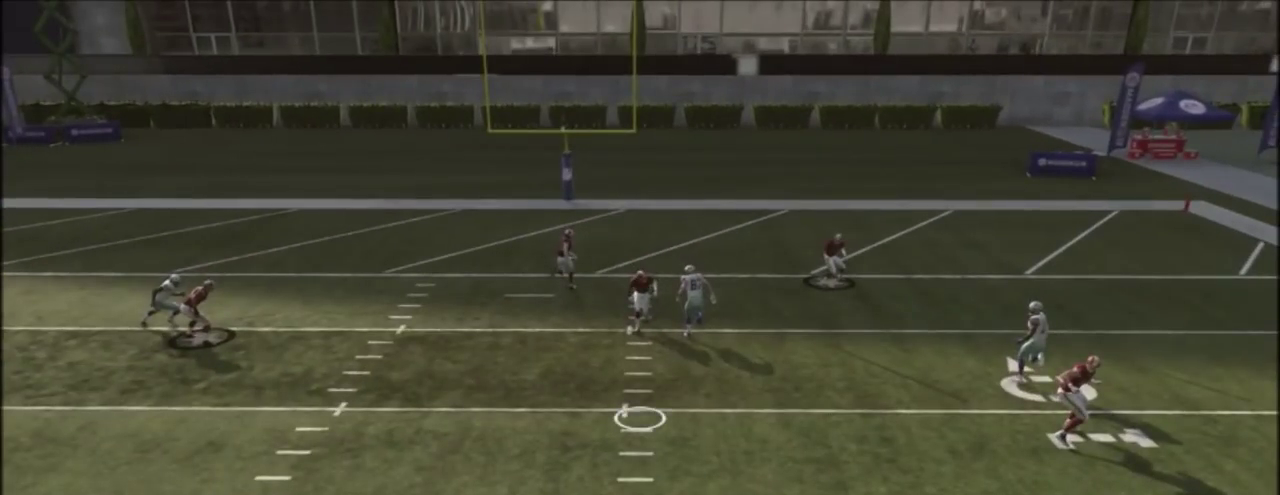
{"dt_ms": 300, "buttons": [], "left_stick": "center", "right_stick": "center", "events": [[100, "left_stick", "up"], [233, "left_stick", "center"]]}
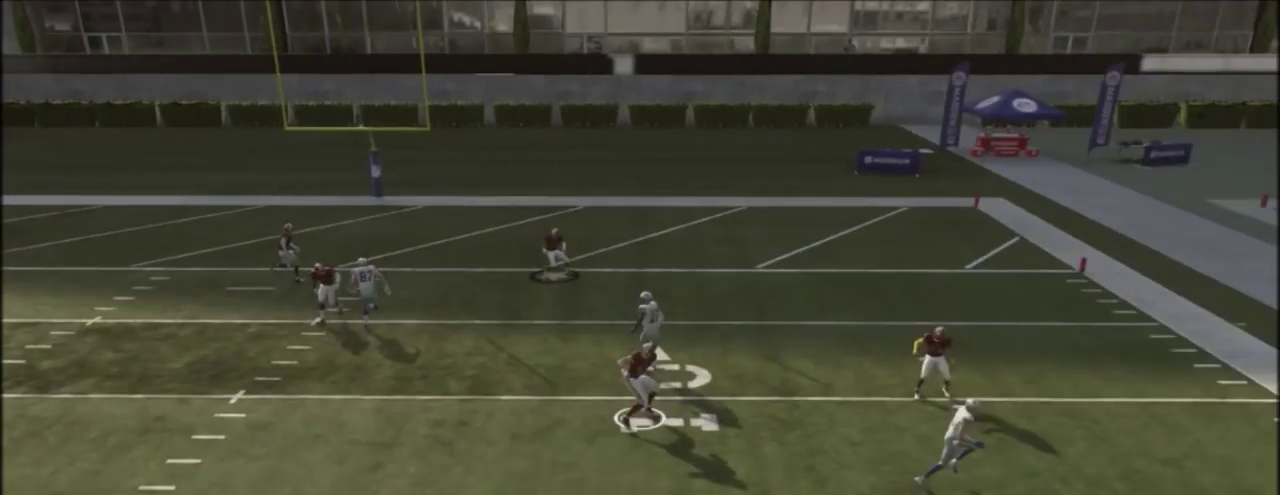
{"dt_ms": 601, "buttons": [], "left_stick": "up", "right_stick": "center", "events": [[134, "left_stick", "up-right"], [367, "left_stick", "center"], [534, "left_stick", "up"]]}
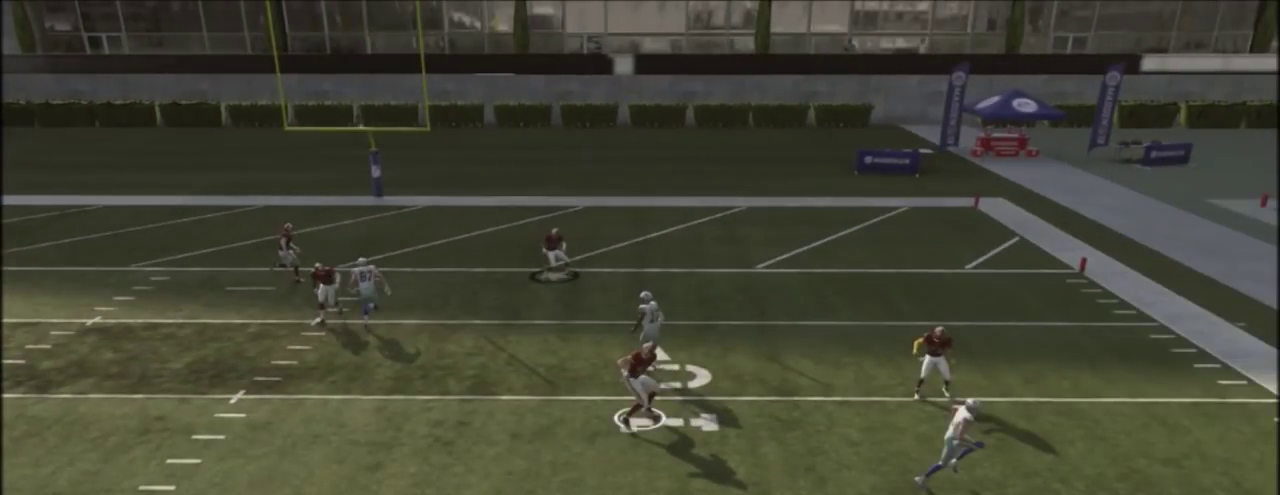
{"dt_ms": 400, "buttons": [], "left_stick": "center", "right_stick": "center", "events": [[33, "left_stick", "up-right"], [200, "left_stick", "center"]]}
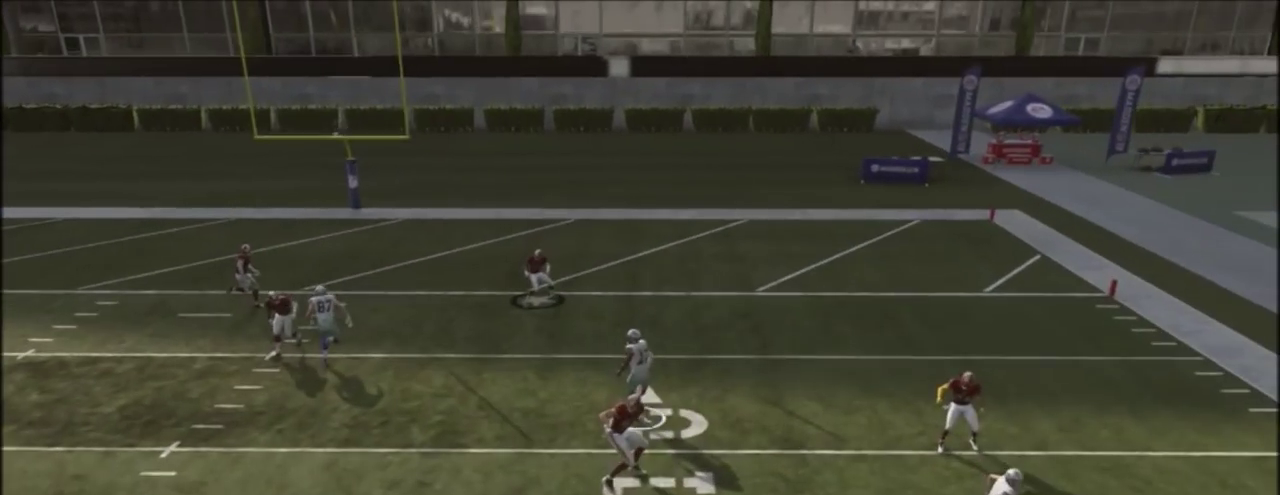
{"dt_ms": 401, "buttons": [], "left_stick": "center", "right_stick": "center", "events": [[67, "left_stick", "down-left"], [401, "left_stick", "center"]]}
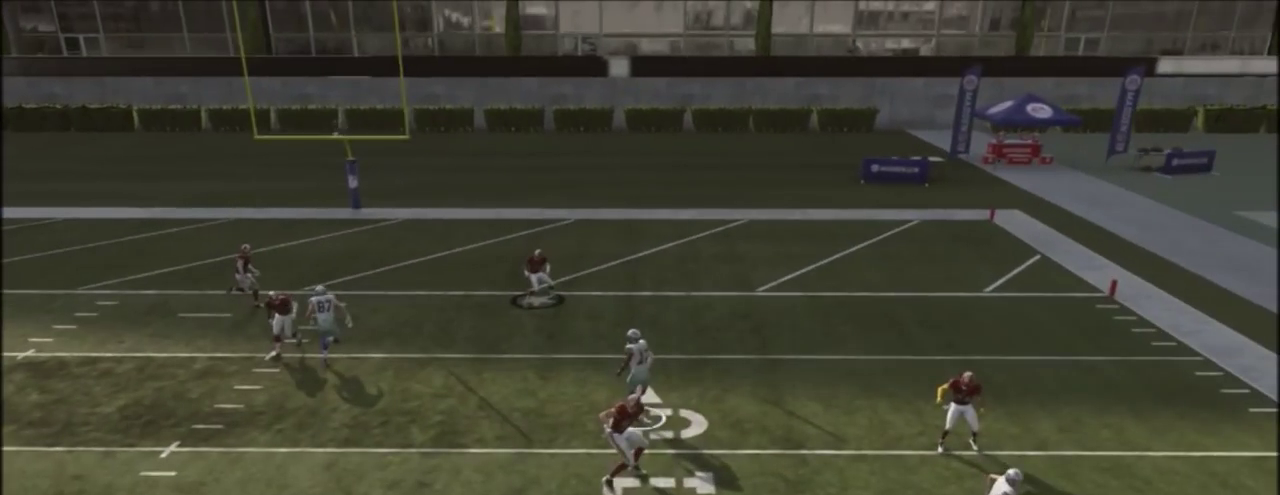
{"dt_ms": 700, "buttons": ["R2"], "left_stick": "center", "right_stick": "center", "events": [[367, "R2", "down"]]}
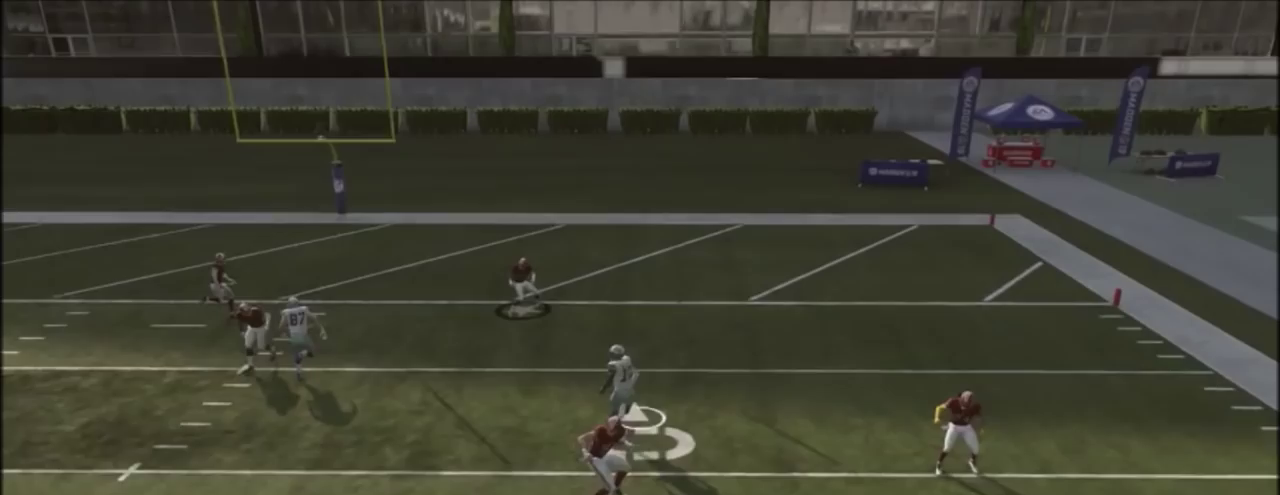
{"dt_ms": 401, "buttons": ["R2"], "left_stick": "center", "right_stick": "center", "events": []}
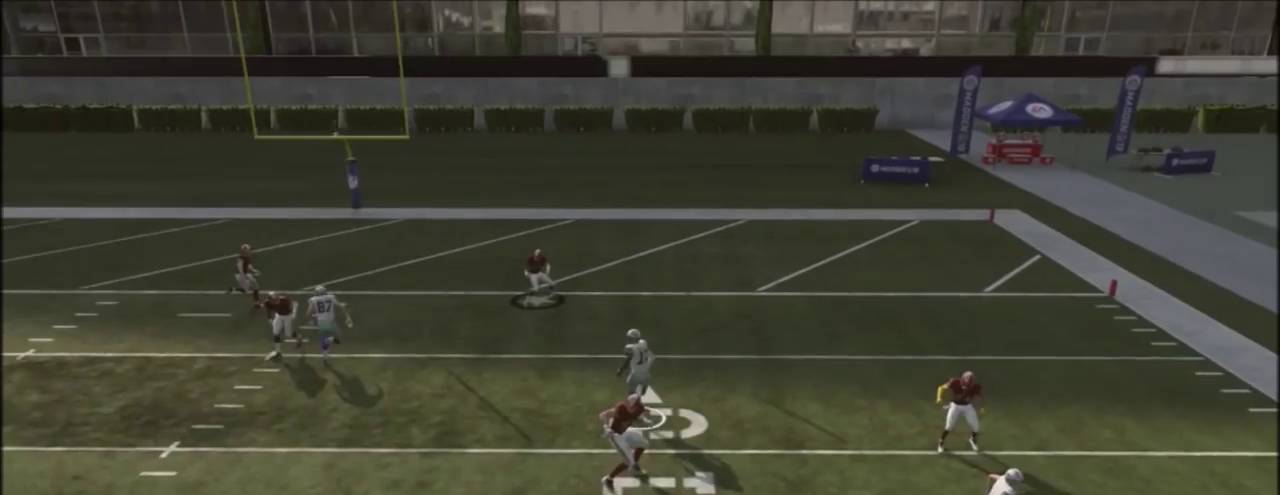
{"dt_ms": 600, "buttons": ["L2"], "left_stick": "center", "right_stick": "center", "events": [[434, "L2", "down"], [434, "R2", "up"]]}
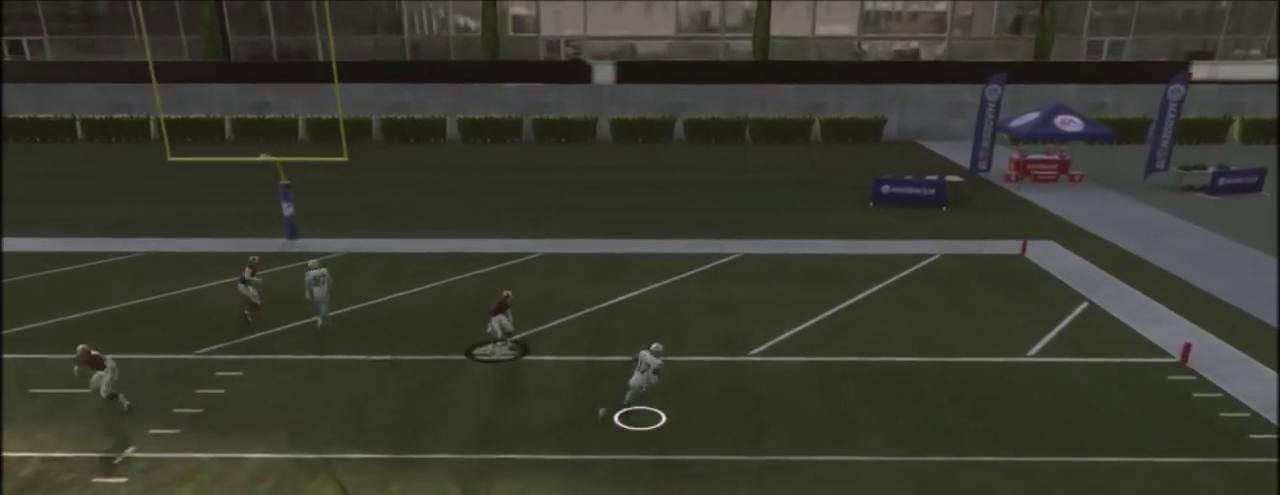
{"dt_ms": 401, "buttons": ["R2"], "left_stick": "center", "right_stick": "center", "events": [[367, "L2", "up"], [367, "R2", "down"]]}
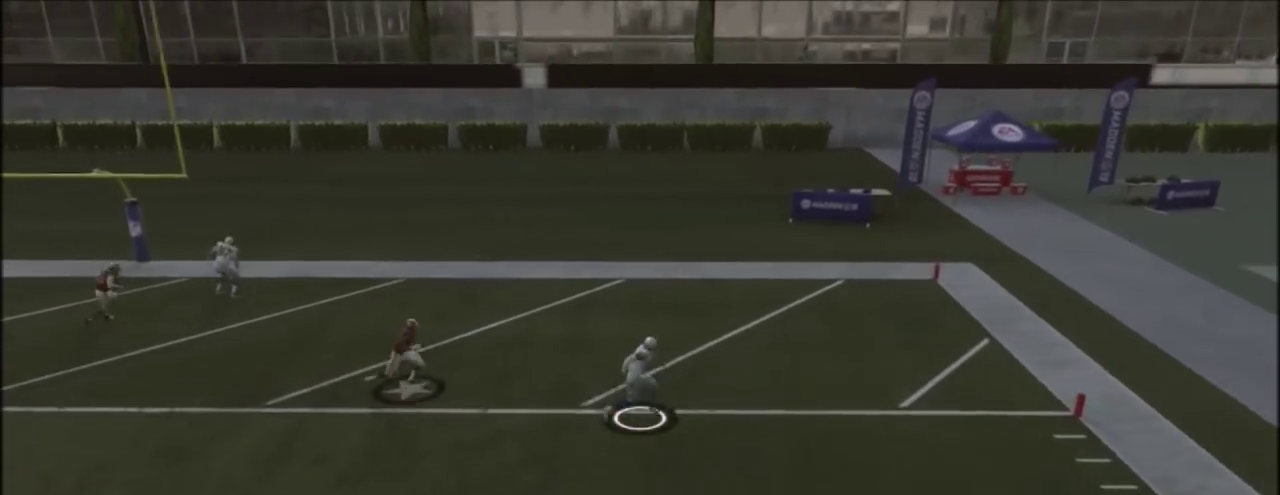
{"dt_ms": 300, "buttons": ["R2"], "left_stick": "center", "right_stick": "center", "events": []}
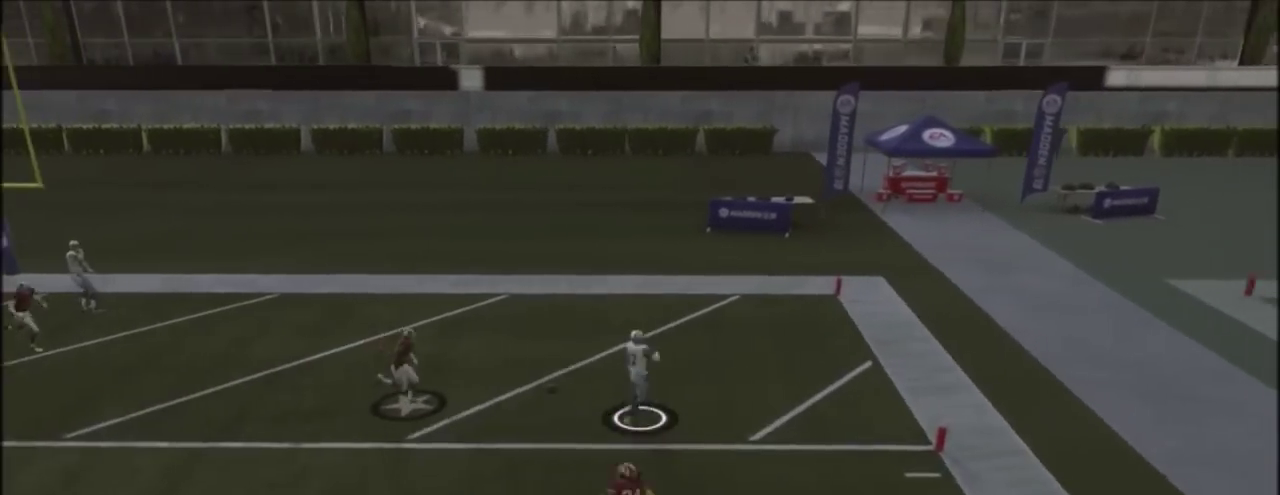
{"dt_ms": 601, "buttons": [], "left_stick": "center", "right_stick": "center", "events": [[434, "R2", "up"]]}
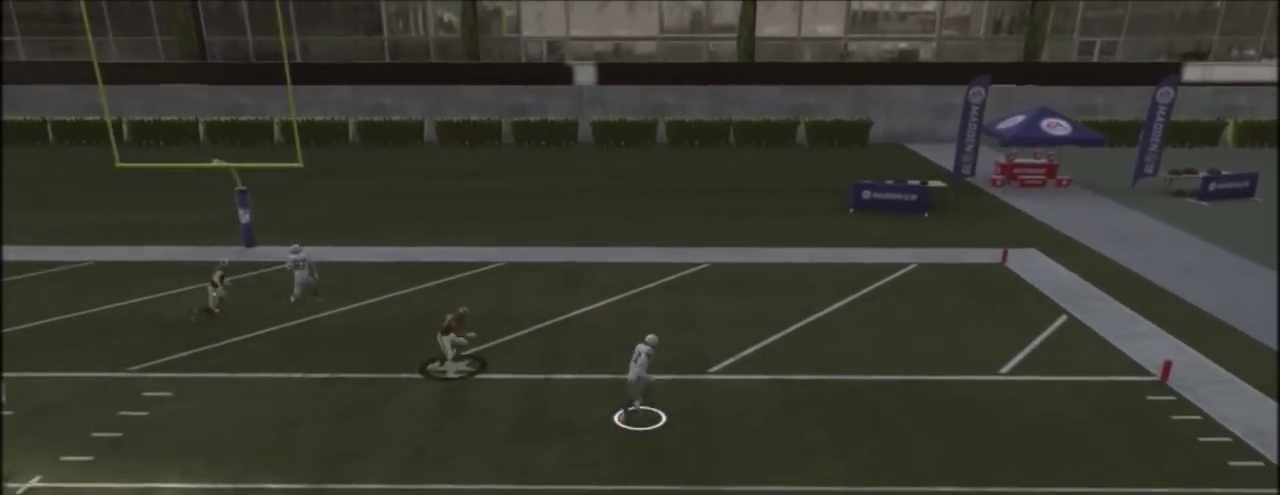
{"dt_ms": 600, "buttons": ["L2"], "left_stick": "center", "right_stick": "center", "events": [[133, "L2", "down"]]}
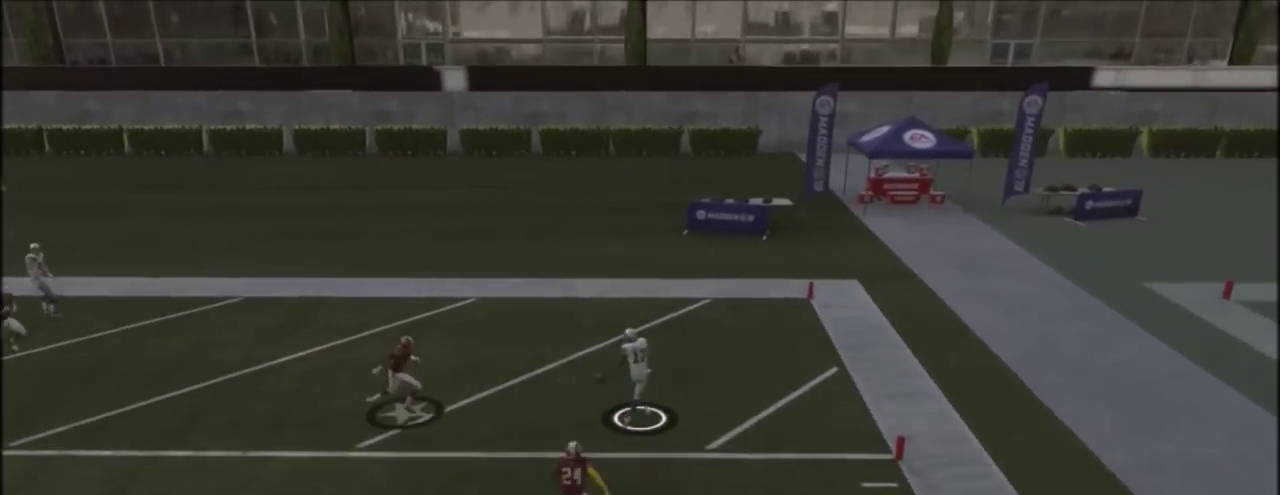
{"dt_ms": 501, "buttons": ["L2"], "left_stick": "center", "right_stick": "center", "events": []}
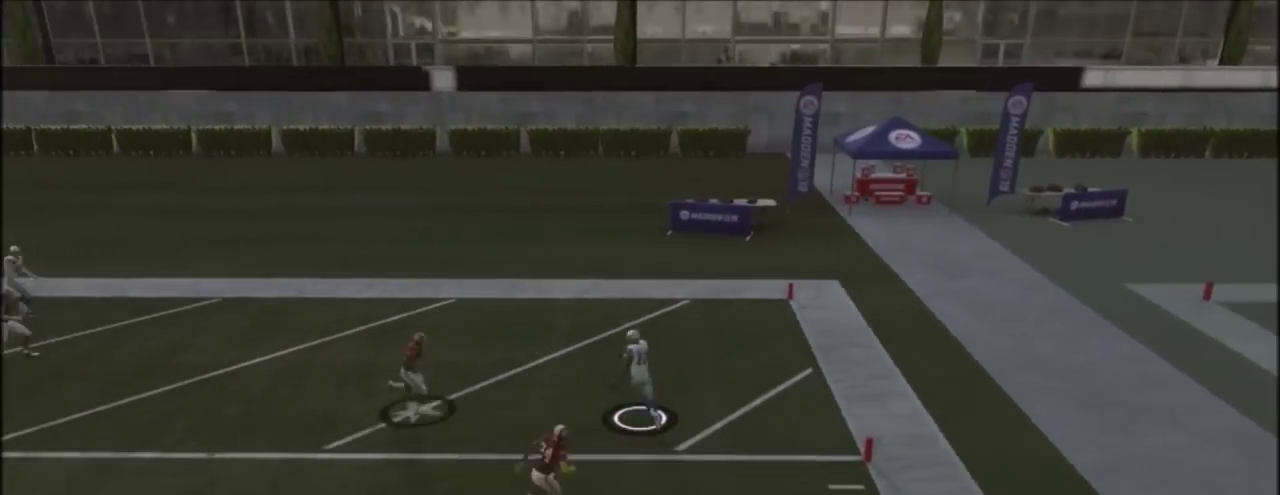
{"dt_ms": 700, "buttons": [], "left_stick": "center", "right_stick": "center", "events": [[667, "L2", "up"]]}
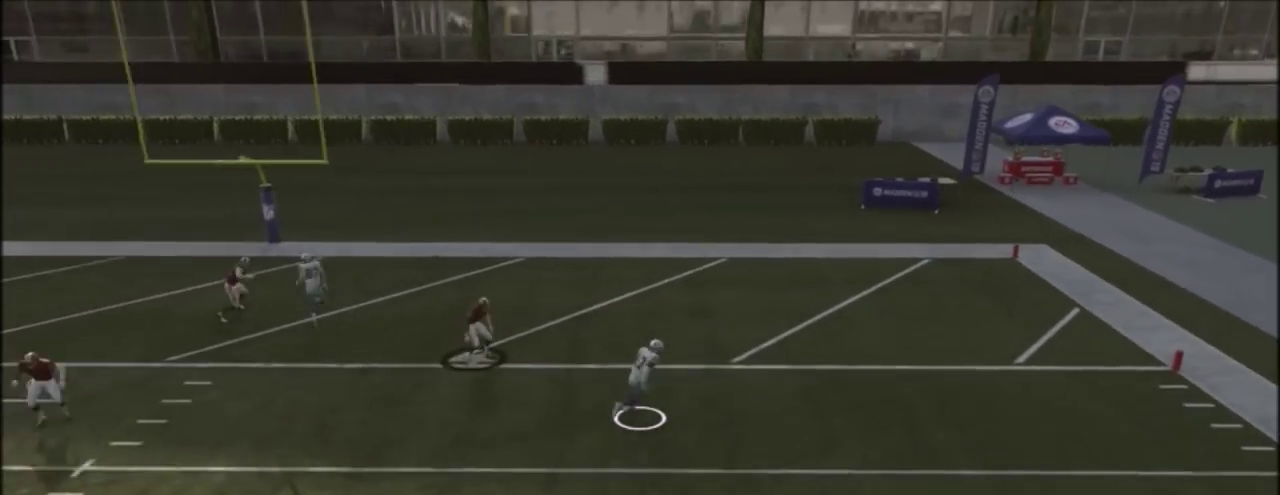
{"dt_ms": 301, "buttons": ["R2"], "left_stick": "center", "right_stick": "center", "events": [[101, "R2", "down"]]}
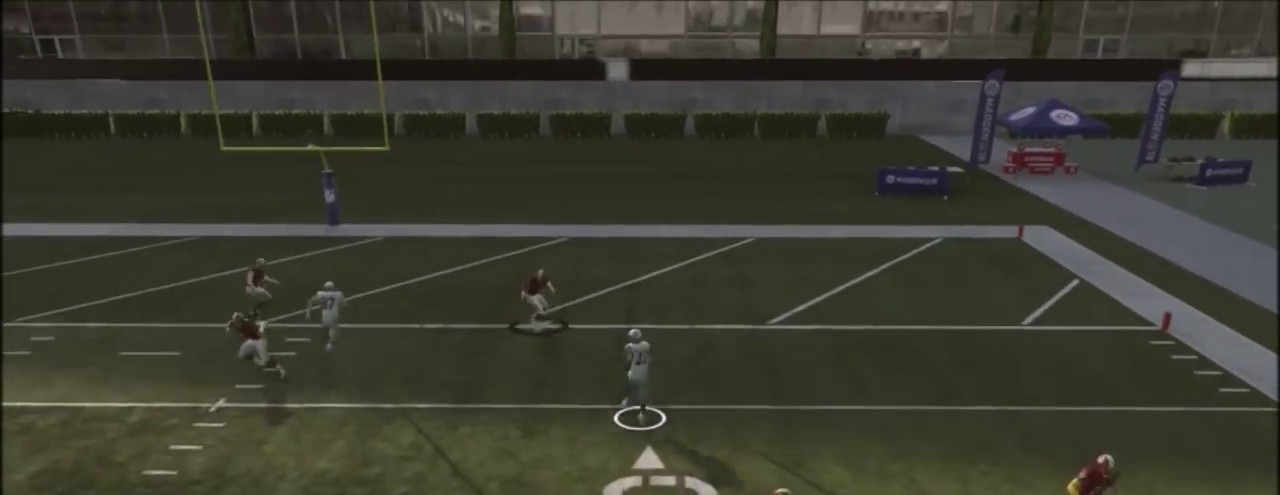
{"dt_ms": 300, "buttons": ["R2"], "left_stick": "center", "right_stick": "center", "events": []}
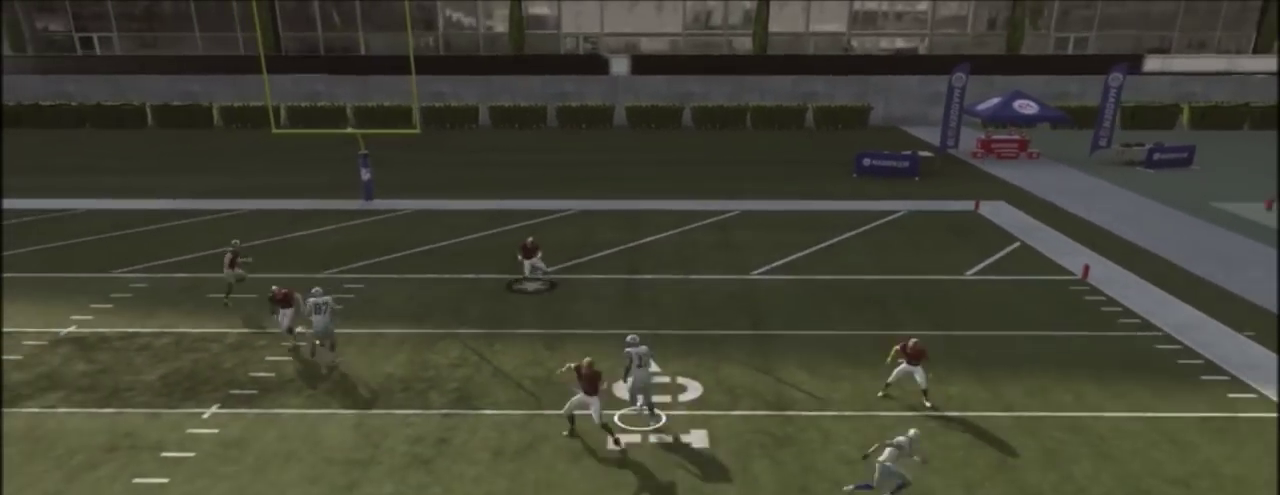
{"dt_ms": 701, "buttons": [], "left_stick": "center", "right_stick": "center", "events": [[300, "R2", "up"], [534, "R2", "down"], [701, "R2", "up"]]}